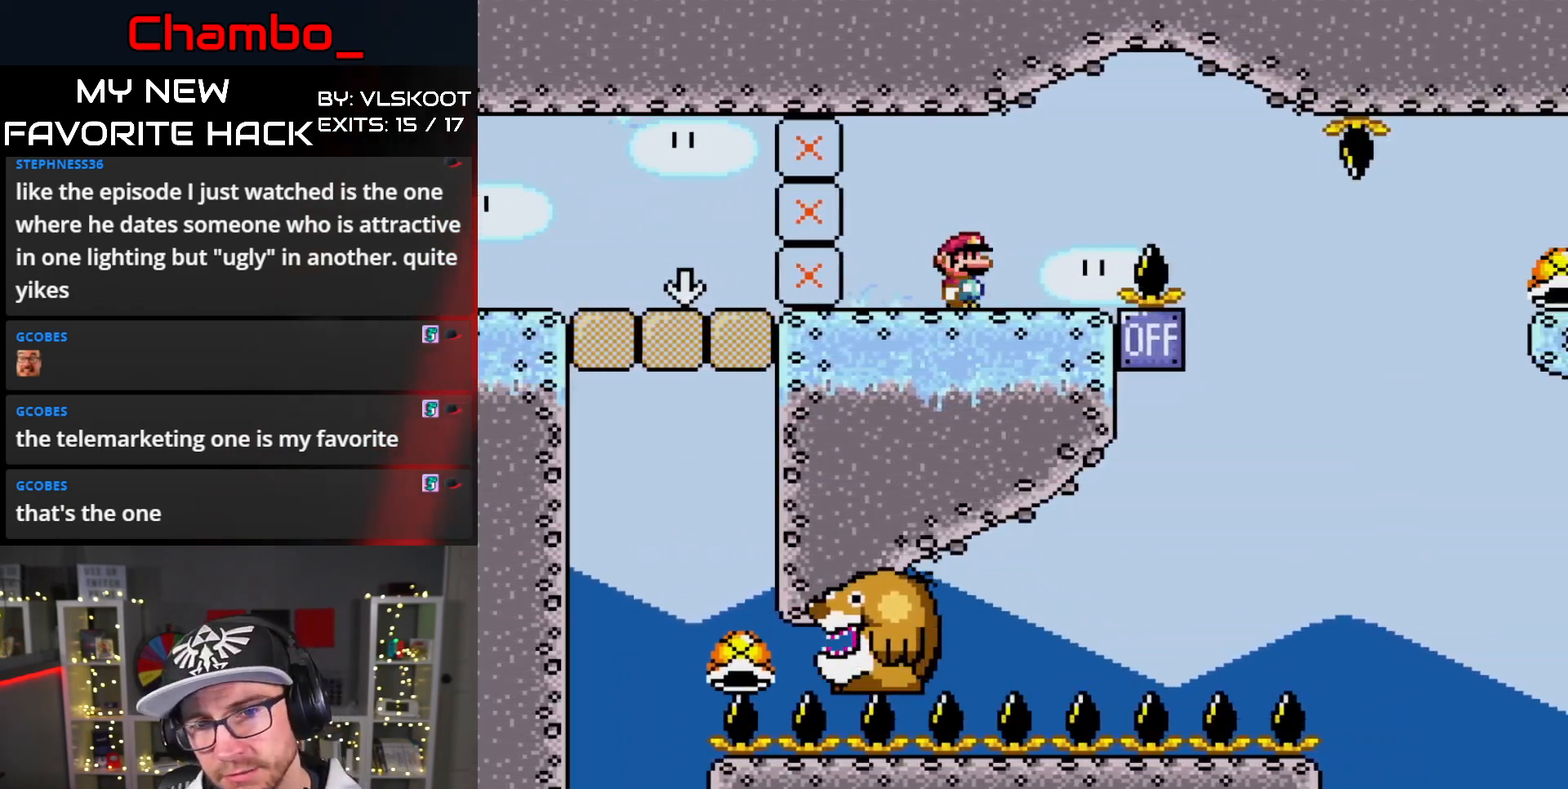
Gameplay with a controller (Nintendo layout); each line is a JSON object with the inputs held at the frame after it (dt_ms = milliseconds from this image to that frame). "events" lists button and stick changes between this image and that frame as [ms after this image, input, new state], when the widget could be followed in between. Not read: L1 L3 R1 R3 SELECT START.
{"dt_ms": 1000, "buttons": ["B", "Y", "DPAD_LEFT"]}
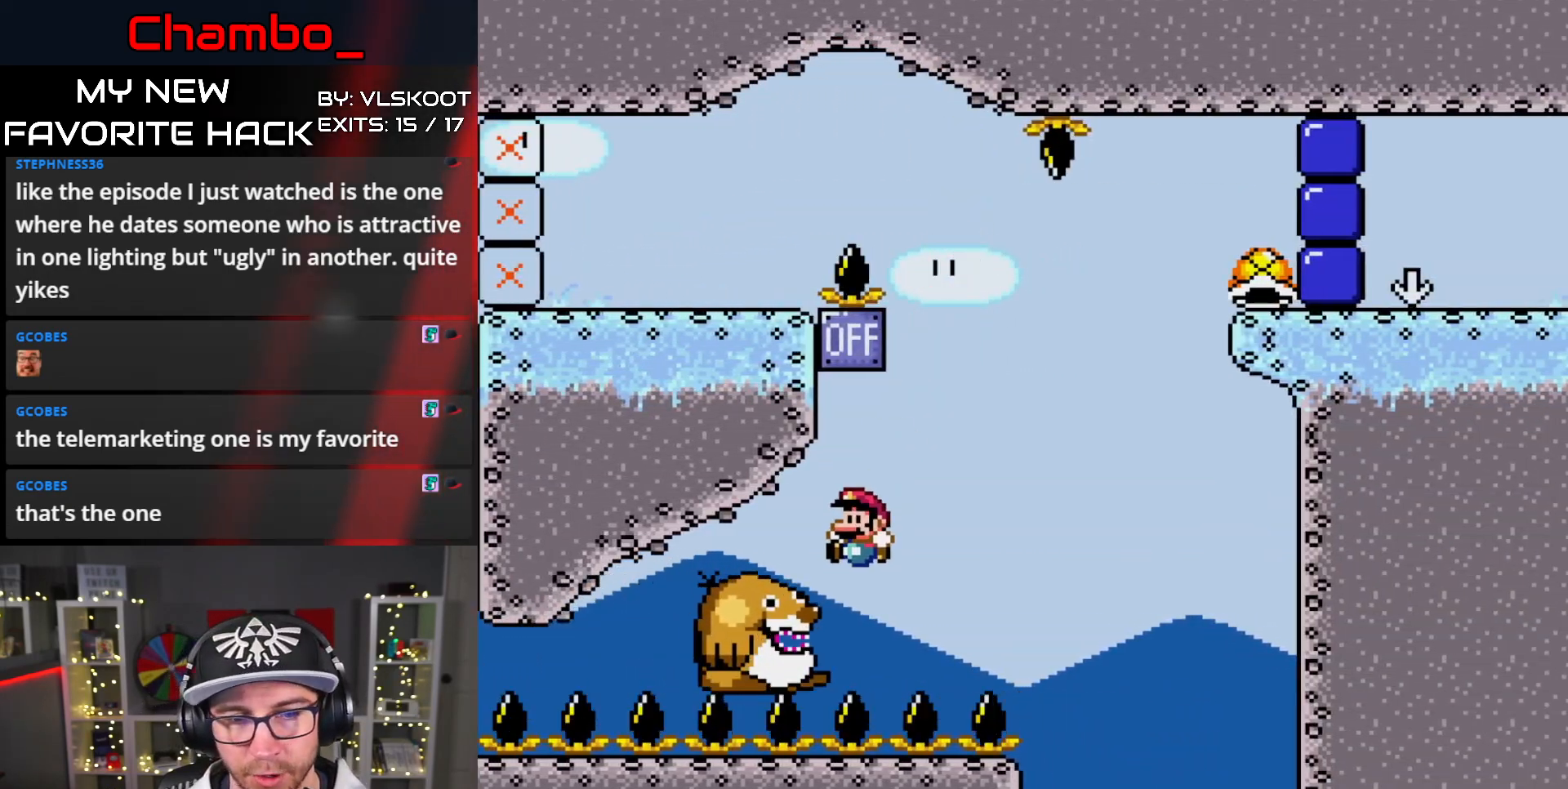
{"dt_ms": 500, "buttons": ["Y"]}
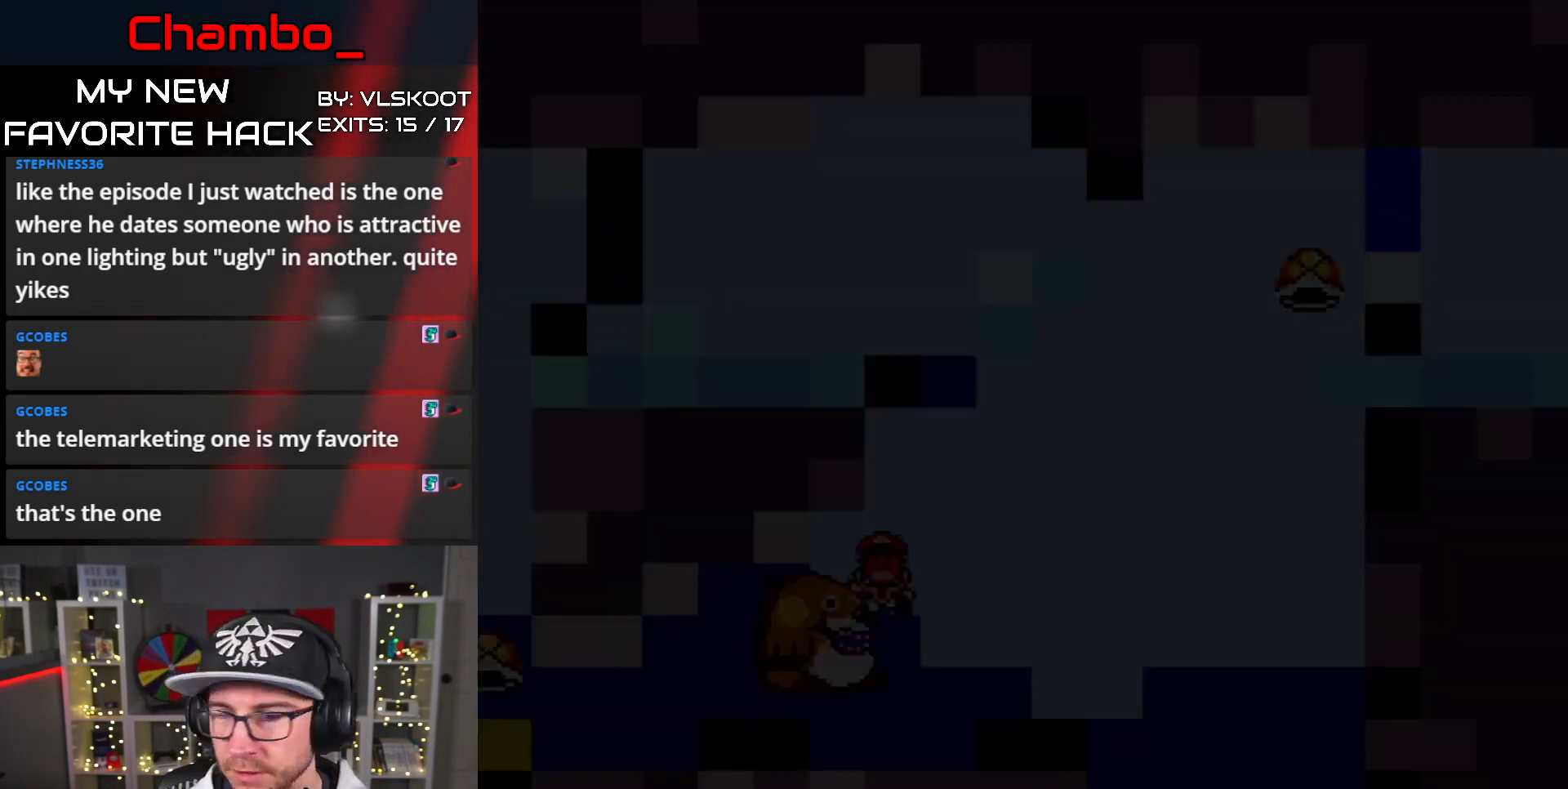
{"dt_ms": 500, "buttons": [], "events": [[17, "Y", "up"], [300, "A", "down"], [467, "A", "up"]]}
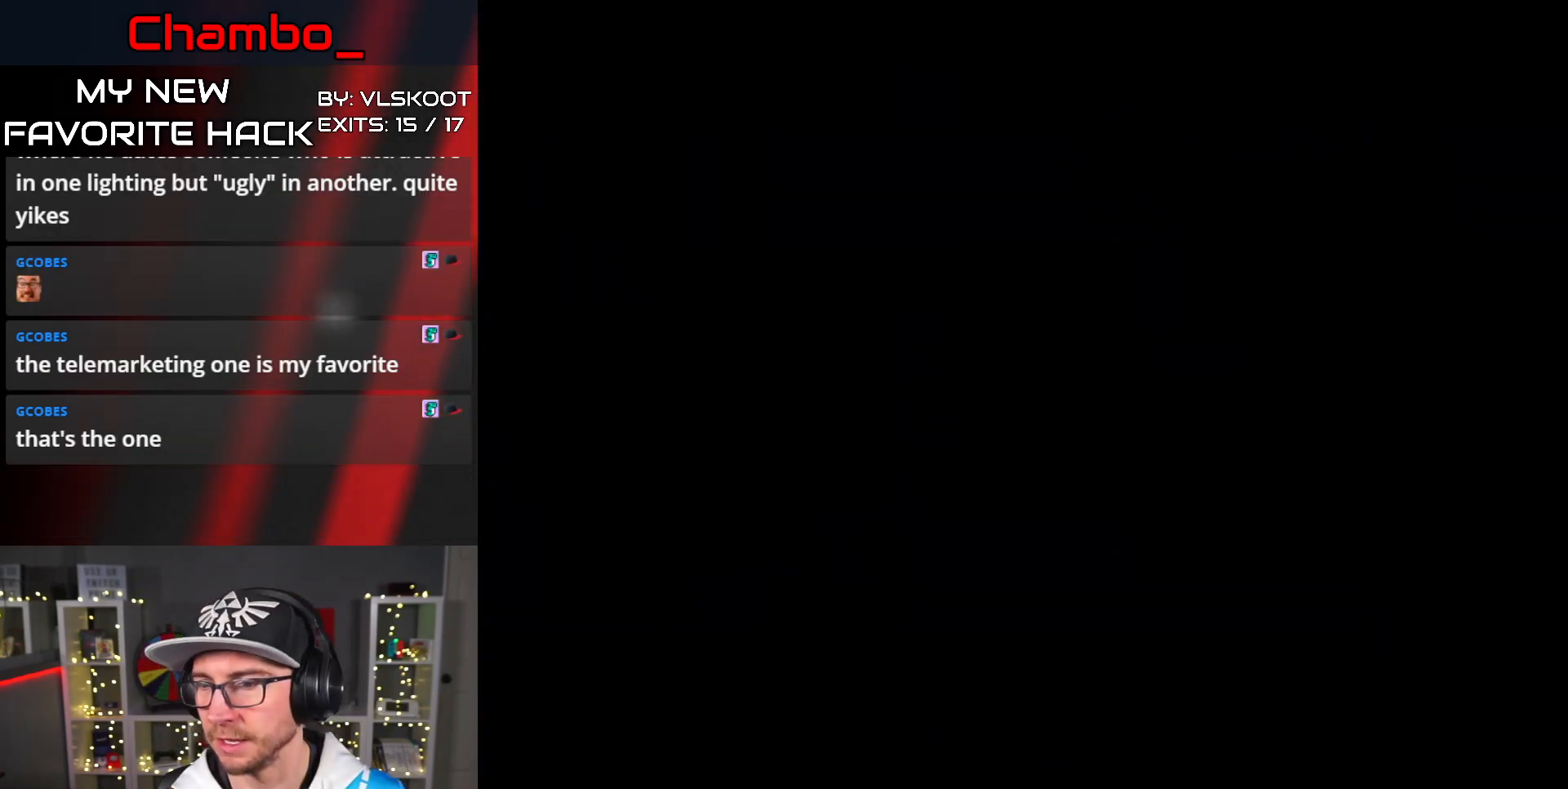
{"dt_ms": 500, "buttons": [], "events": []}
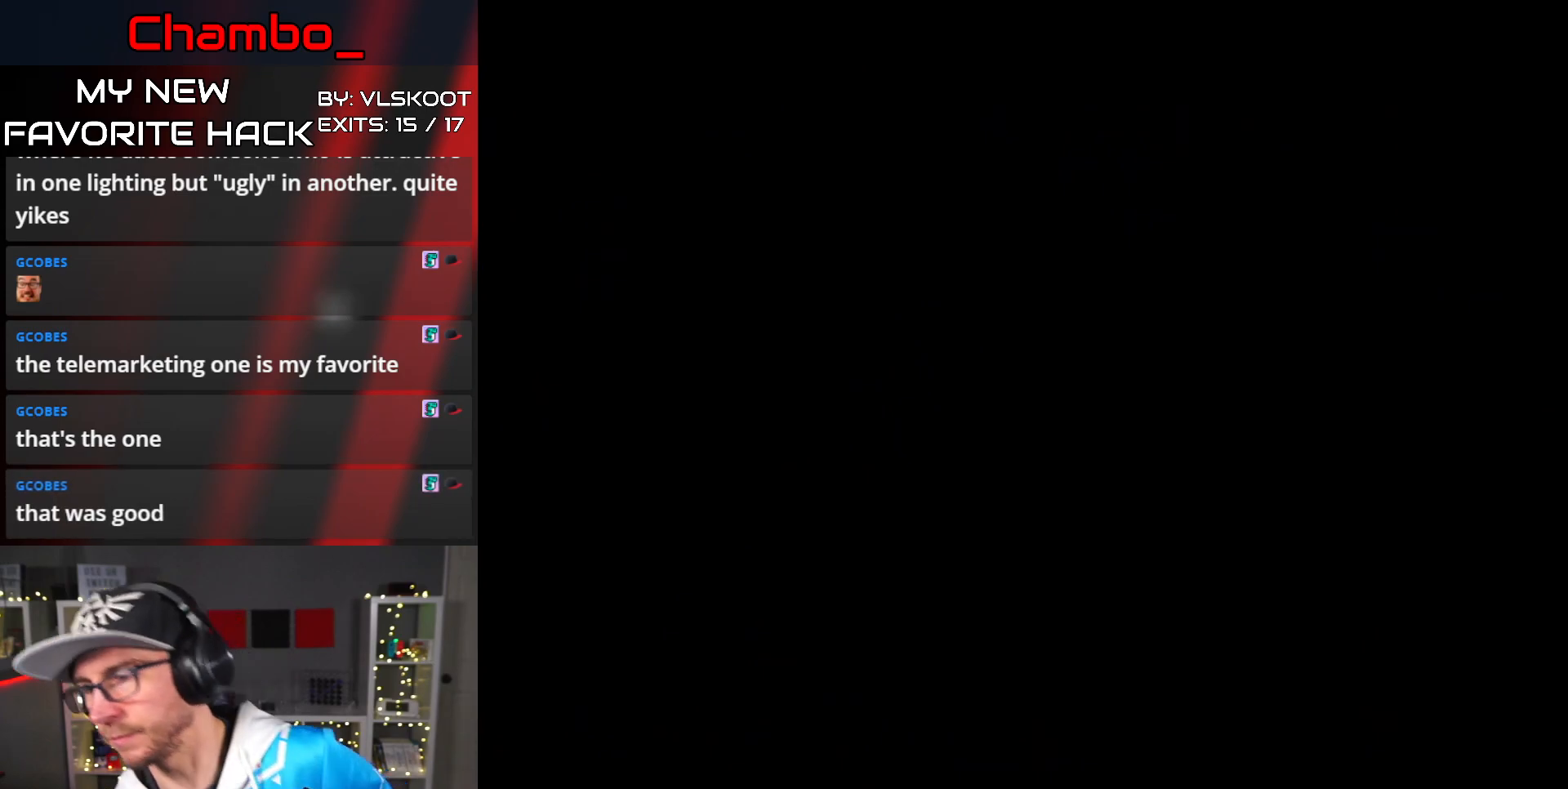
{"dt_ms": 500, "buttons": [], "events": []}